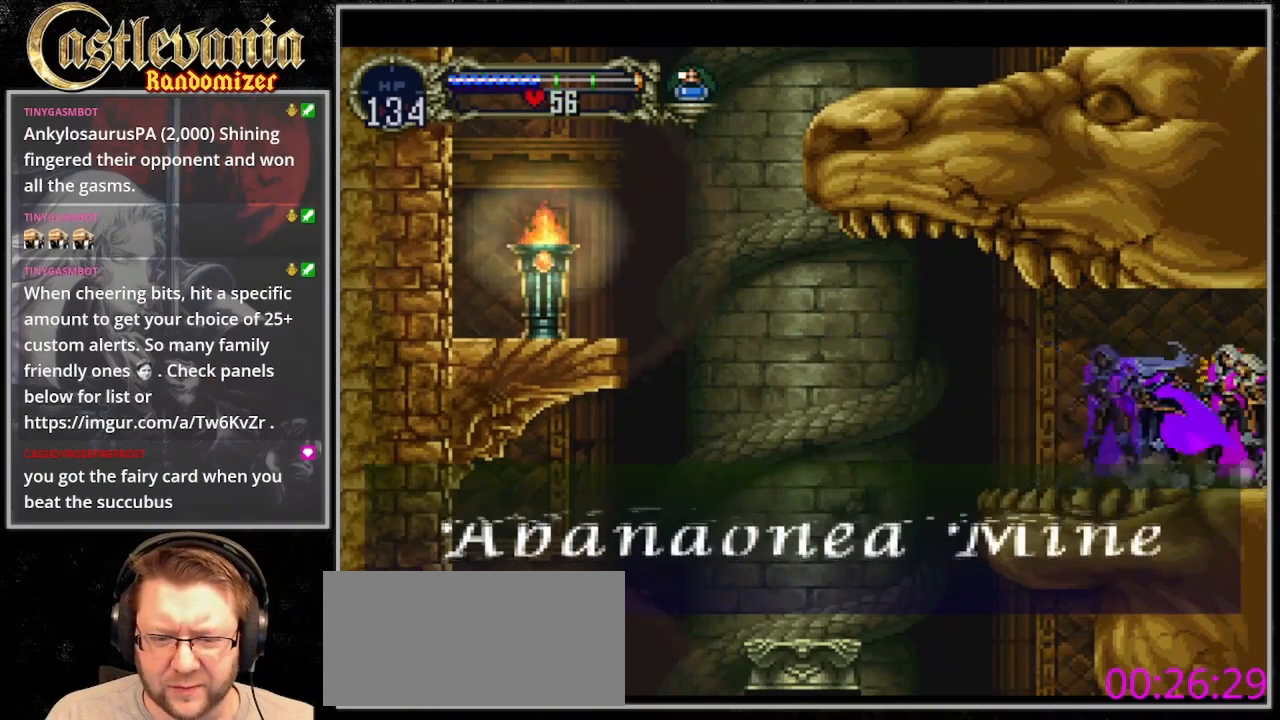
Gameplay with a controller (PlayStation layout); each line is a JSON object with the inputs held at the frame after it. "events" lists button and stick changes between this image and that frame as [ms after this image, input, new state], when the widget could be followed in between. Not read: CIRCLE L3 R3 SELECT.
{"buttons": ["TRIANGLE"], "events": [[67, "TRIANGLE", "up"], [133, "TRIANGLE", "down"], [233, "TRIANGLE", "up"], [300, "TRIANGLE", "down"]]}
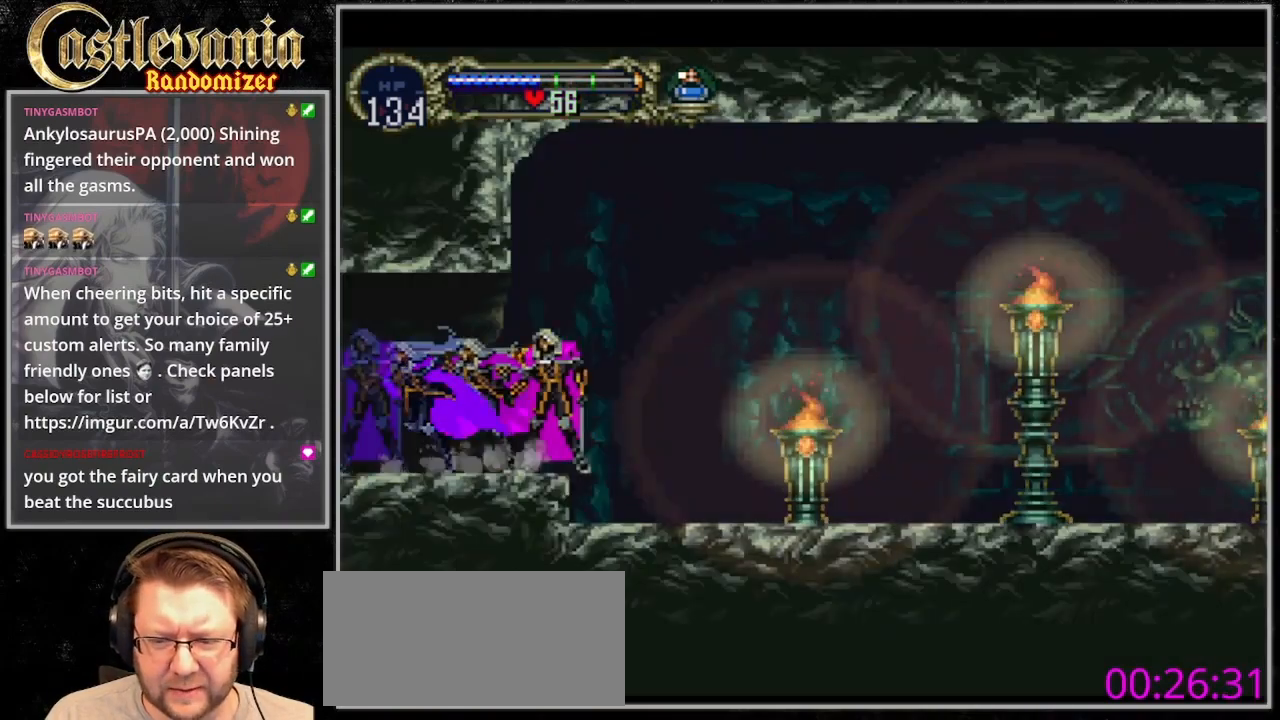
{"buttons": ["DPAD_RIGHT"], "events": [[67, "TRIANGLE", "up"], [133, "DPAD_RIGHT", "down"], [233, "CROSS", "down"], [333, "CROSS", "up"]]}
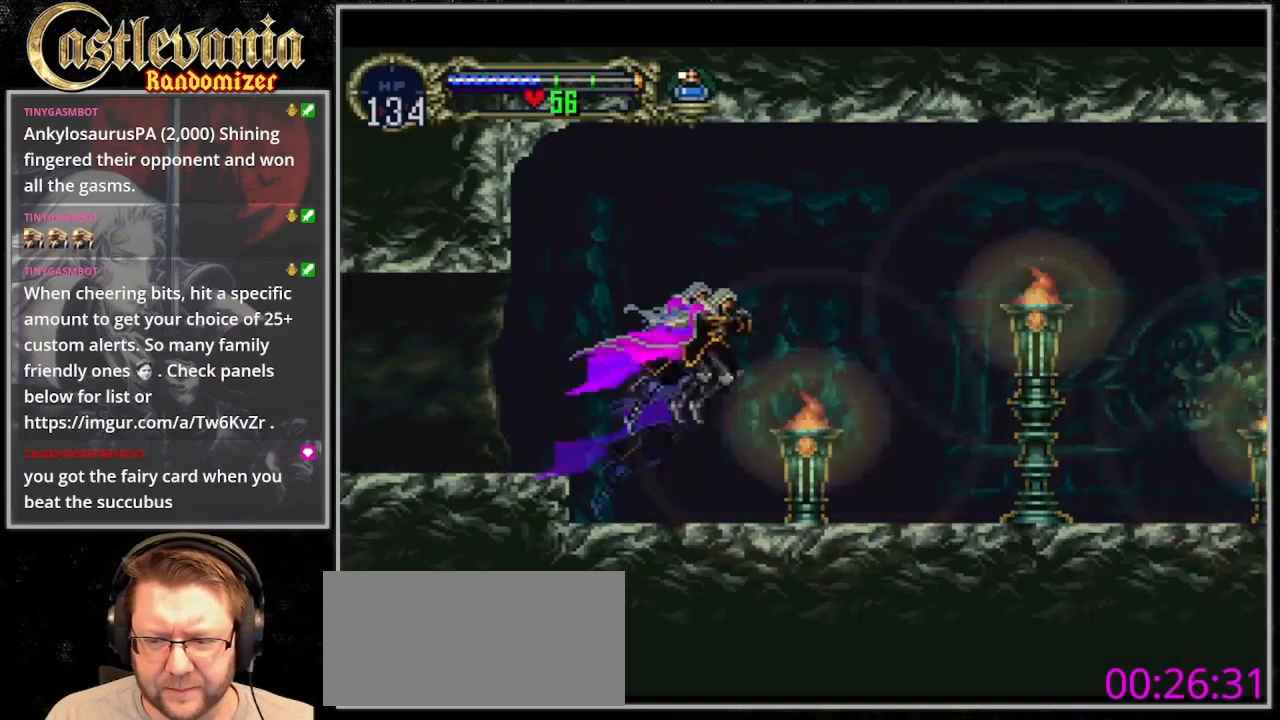
{"buttons": [], "events": [[300, "DPAD_LEFT", "down"], [300, "DPAD_RIGHT", "up"], [367, "TRIANGLE", "down"], [467, "DPAD_LEFT", "up"], [467, "TRIANGLE", "up"]]}
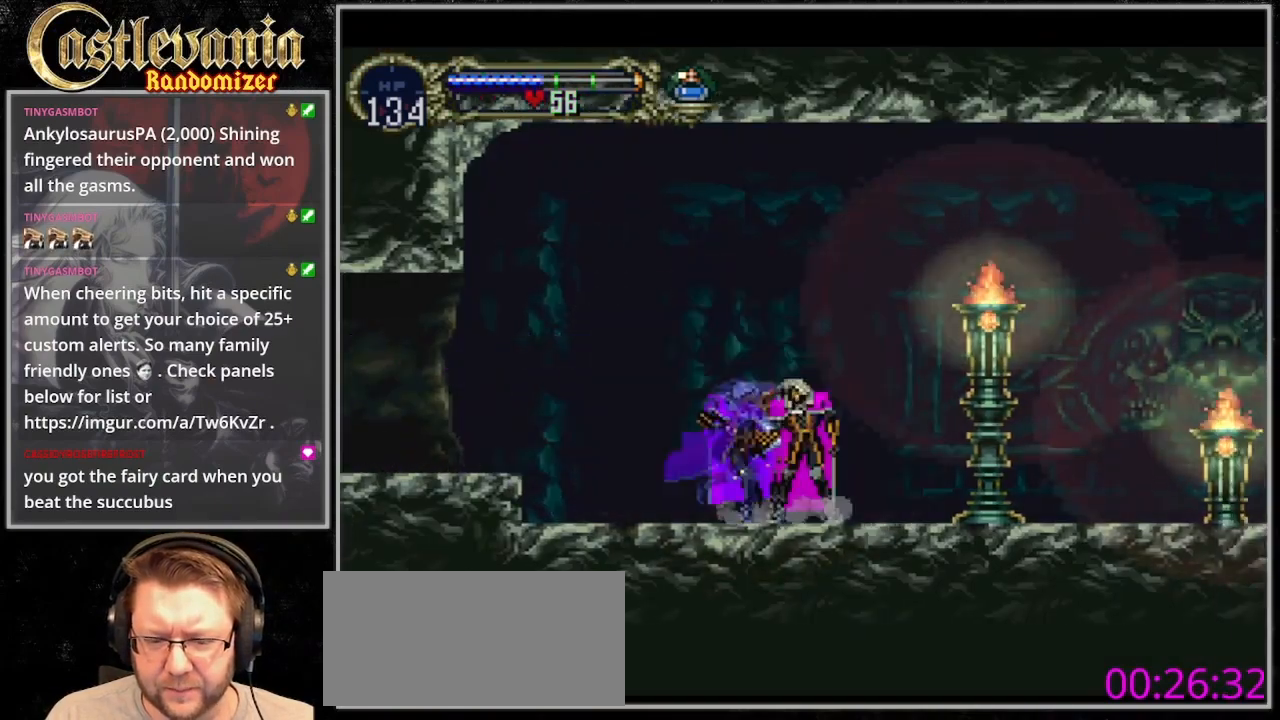
{"buttons": ["TRIANGLE"], "events": [[33, "TRIANGLE", "down"], [433, "TRIANGLE", "up"], [500, "TRIANGLE", "down"]]}
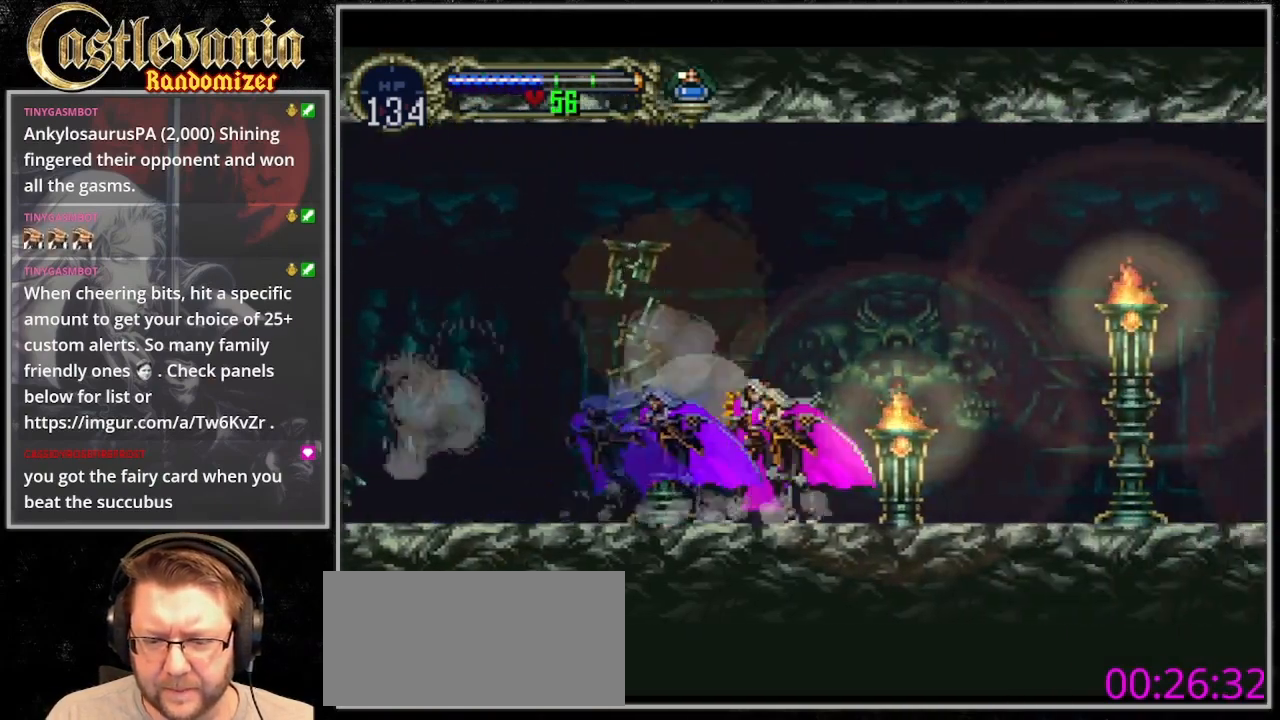
{"buttons": ["TRIANGLE"], "events": [[67, "TRIANGLE", "up"], [133, "TRIANGLE", "down"], [400, "TRIANGLE", "up"], [467, "TRIANGLE", "down"]]}
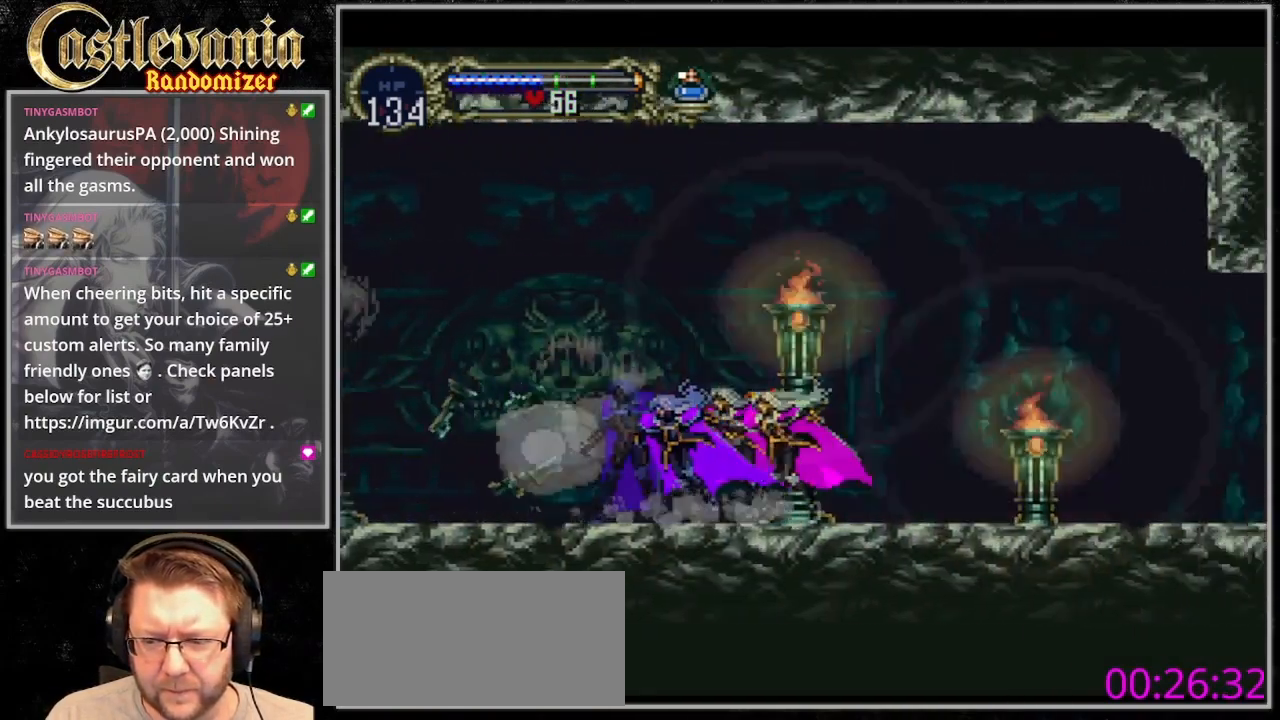
{"buttons": ["TRIANGLE"], "events": [[33, "TRIANGLE", "up"], [133, "TRIANGLE", "down"], [200, "TRIANGLE", "up"], [300, "TRIANGLE", "down"], [367, "TRIANGLE", "up"], [433, "TRIANGLE", "down"]]}